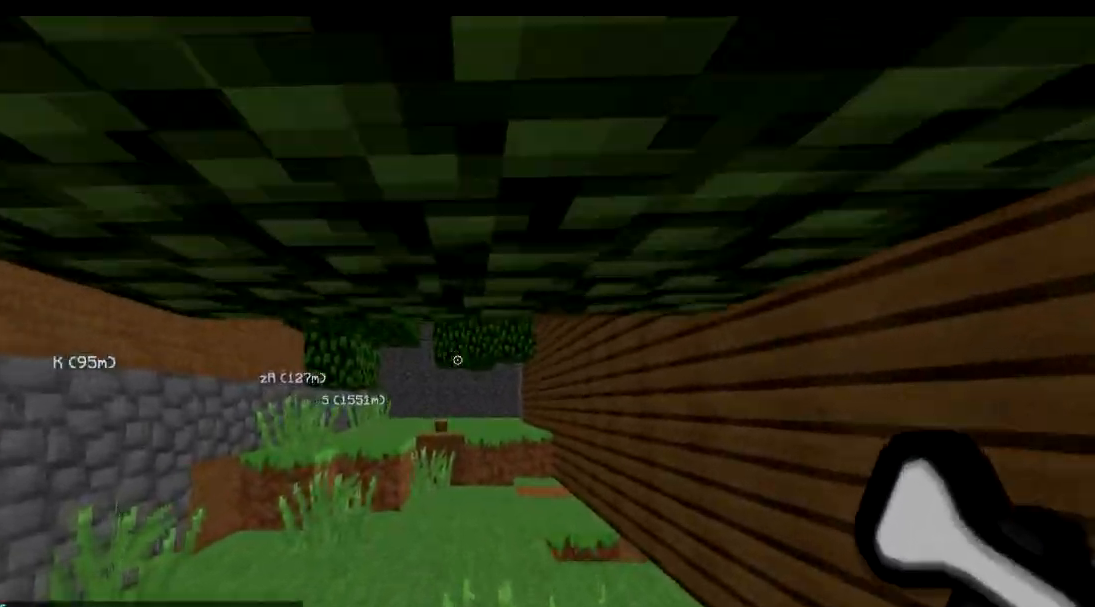
Gameplay with keyboard; each line is a JSON object with the keys held at the frame after it. "events" lists presses ("down") and releases ("up") of "a", "d", "s" and "w" between this image and that frame as [ms after this image, input, new state], when the widget could be followed in between. No other keys are recorded. Mouse input is not recorded.
{"keys": ["w"], "events": []}
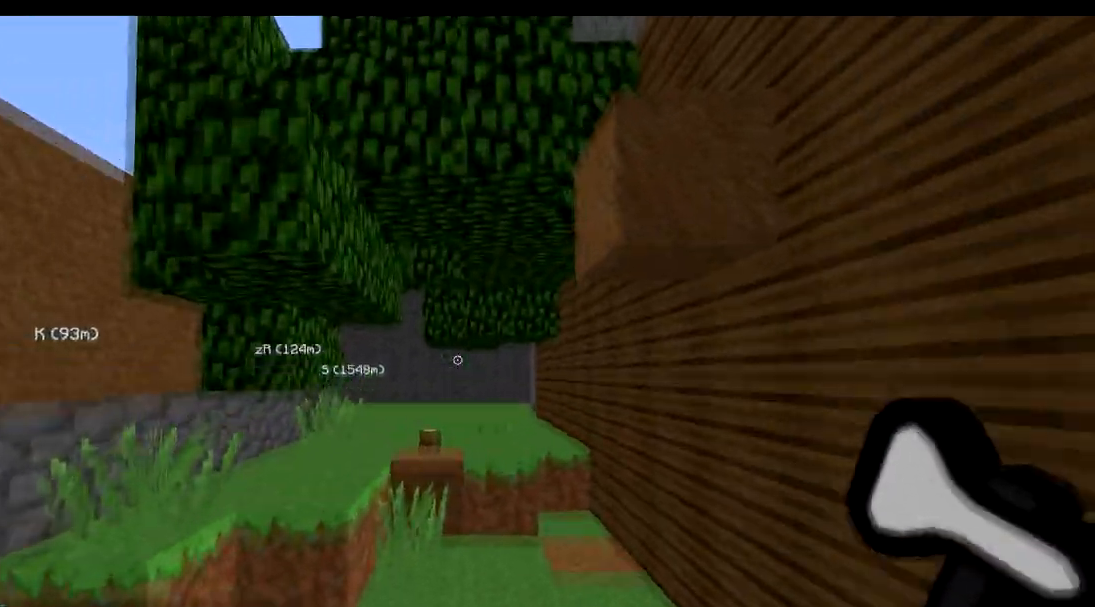
{"keys": ["w"], "events": []}
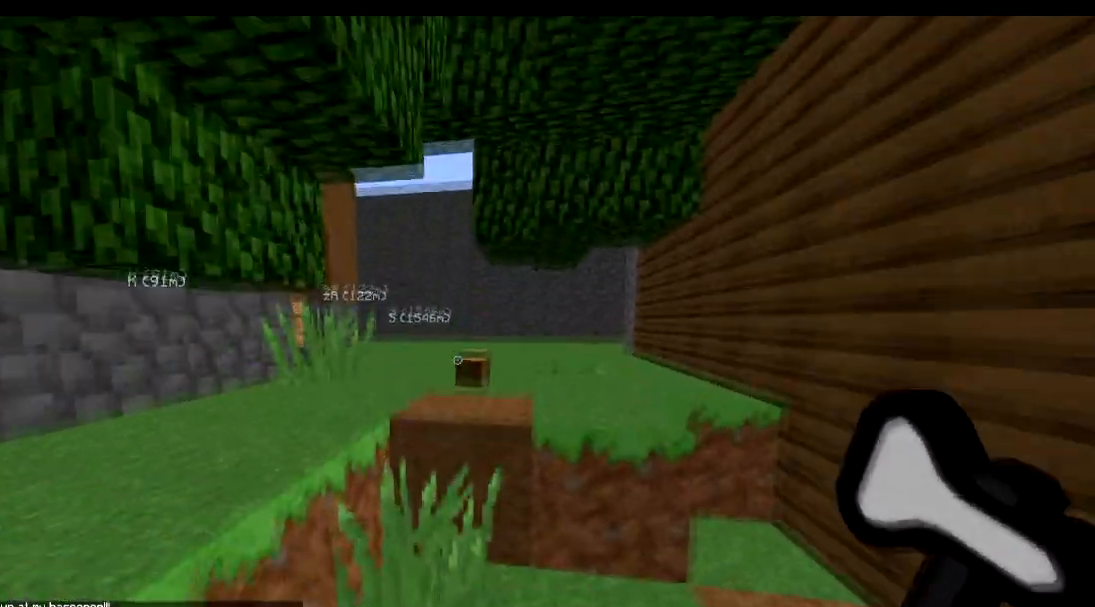
{"keys": ["w"], "events": []}
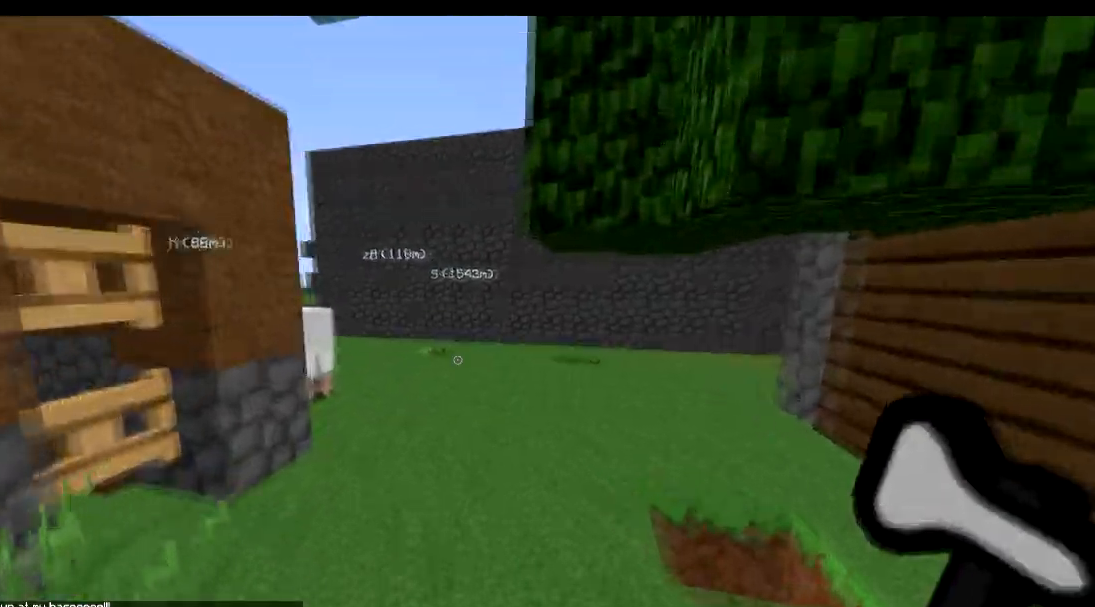
{"keys": ["d", "w"], "events": [[117, "d", "down"]]}
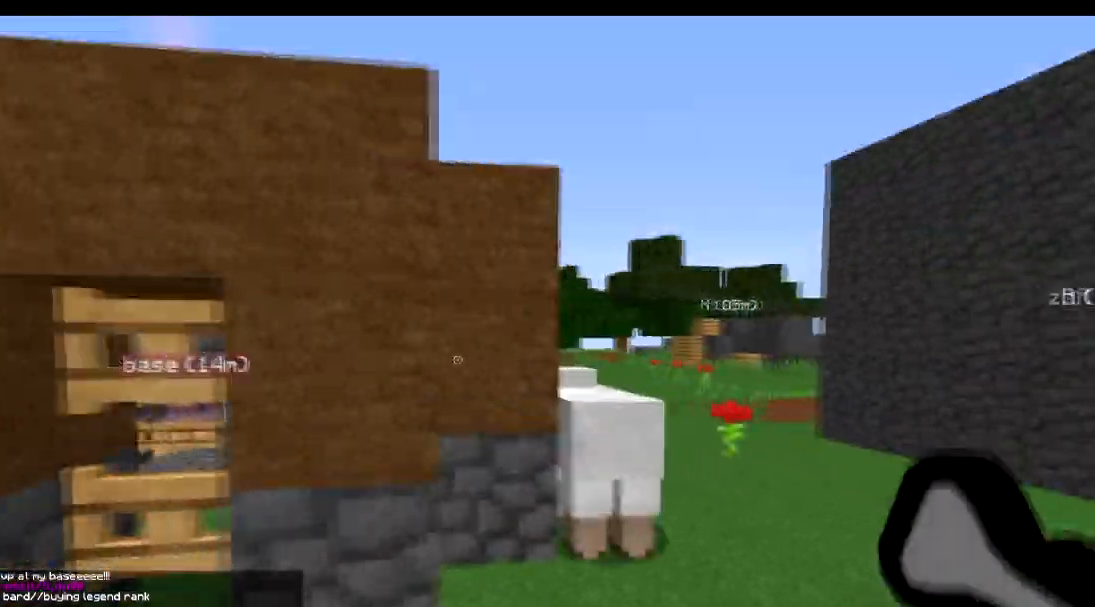
{"keys": ["a"], "events": [[17, "w", "up"], [167, "a", "down"], [167, "d", "up"]]}
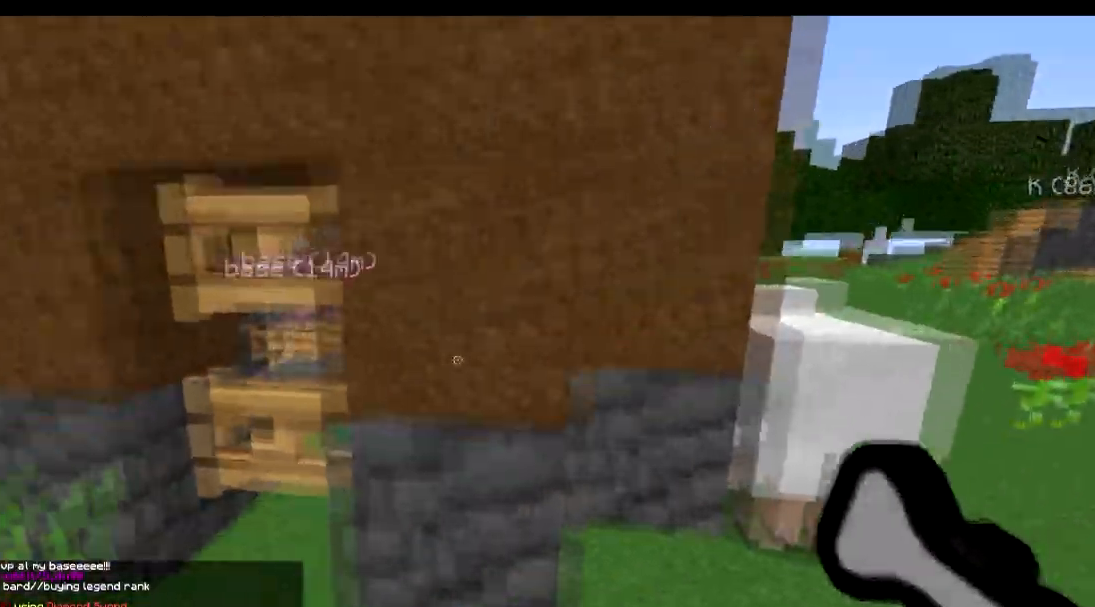
{"keys": ["w"], "events": [[67, "w", "down"], [117, "a", "up"]]}
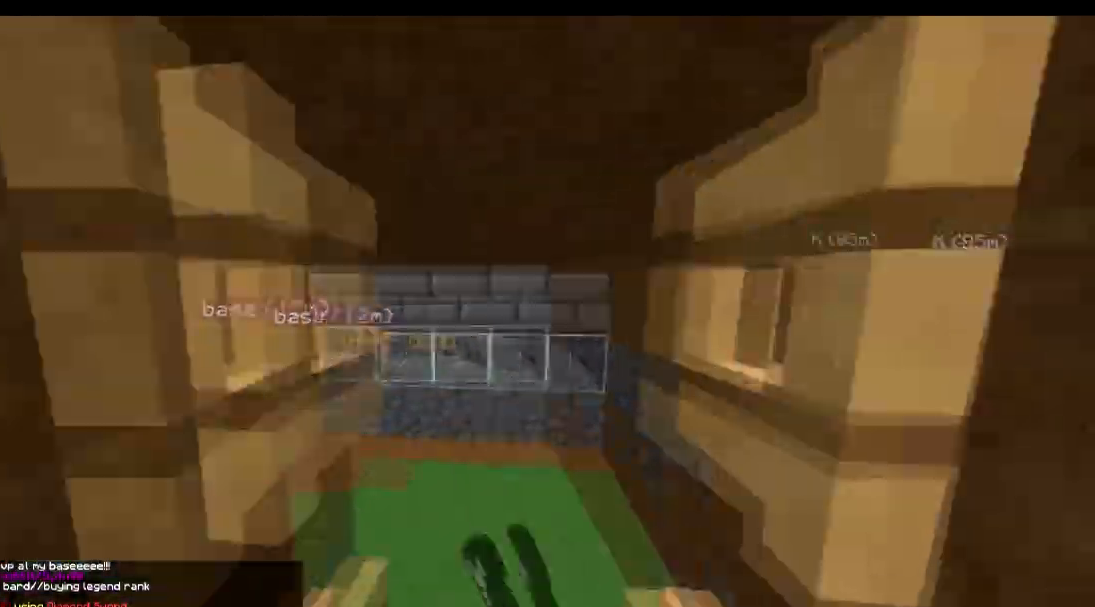
{"keys": ["a", "s"], "events": [[67, "a", "down"], [117, "w", "up"], [217, "a", "up"], [217, "s", "down"], [467, "a", "down"]]}
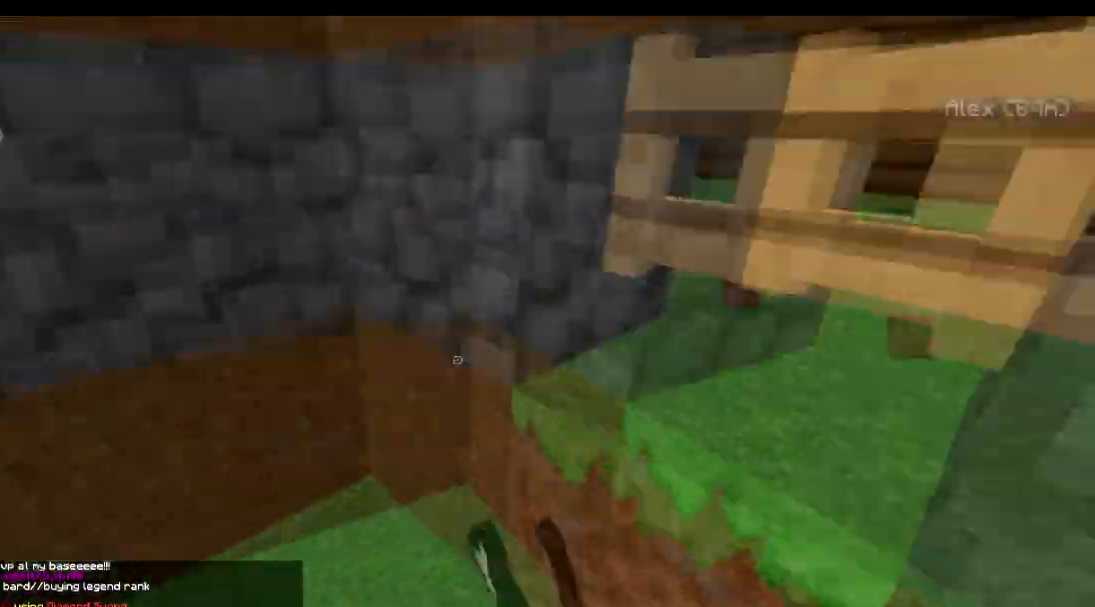
{"keys": ["w"], "events": [[17, "s", "up"], [167, "w", "down"], [367, "a", "up"]]}
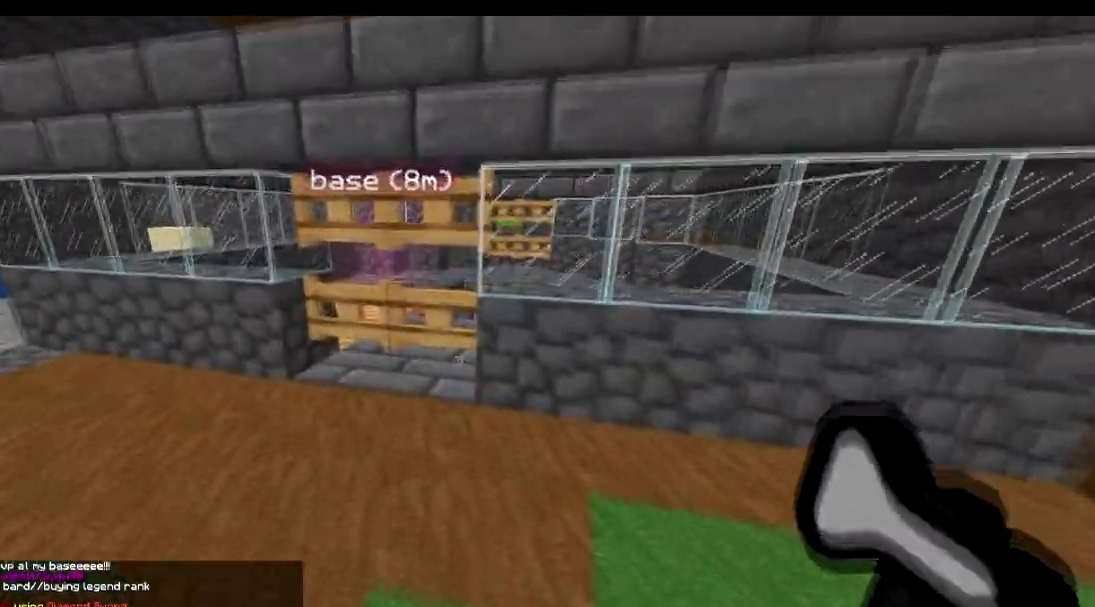
{"keys": ["a", "w"], "events": [[417, "a", "down"]]}
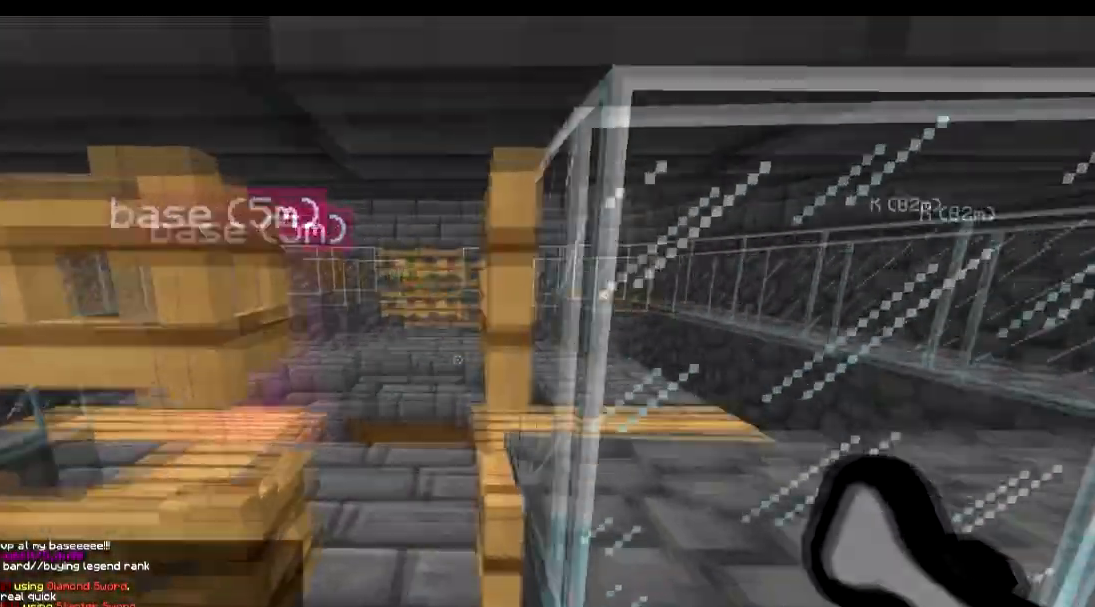
{"keys": ["s"], "events": [[17, "a", "up"], [167, "a", "down"], [217, "w", "up"], [317, "s", "down"], [367, "a", "up"]]}
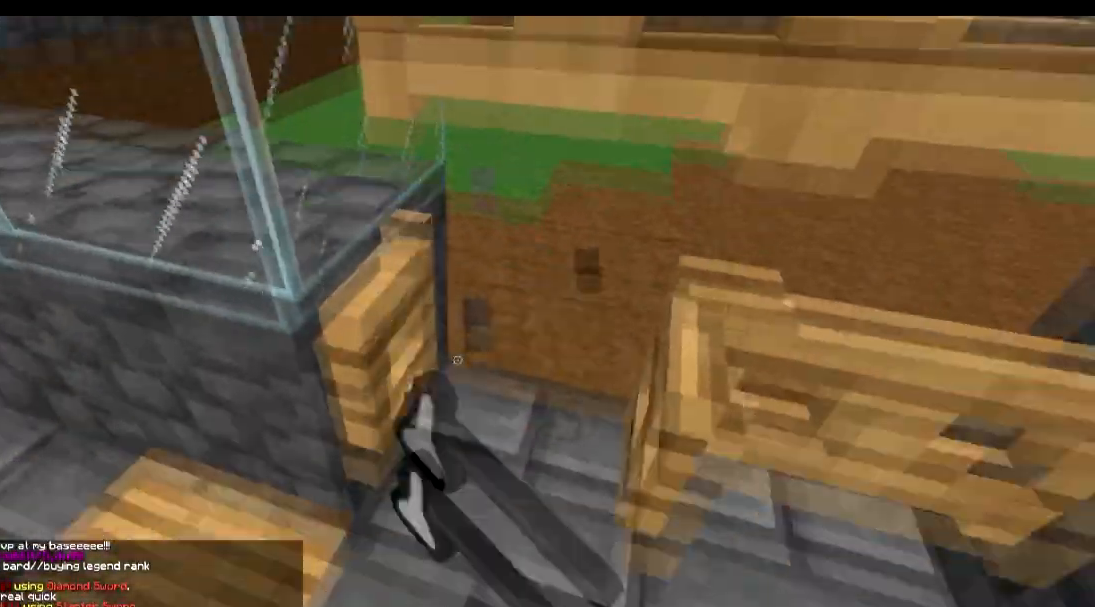
{"keys": ["a", "w"], "events": [[267, "a", "down"], [367, "s", "up"], [467, "w", "down"]]}
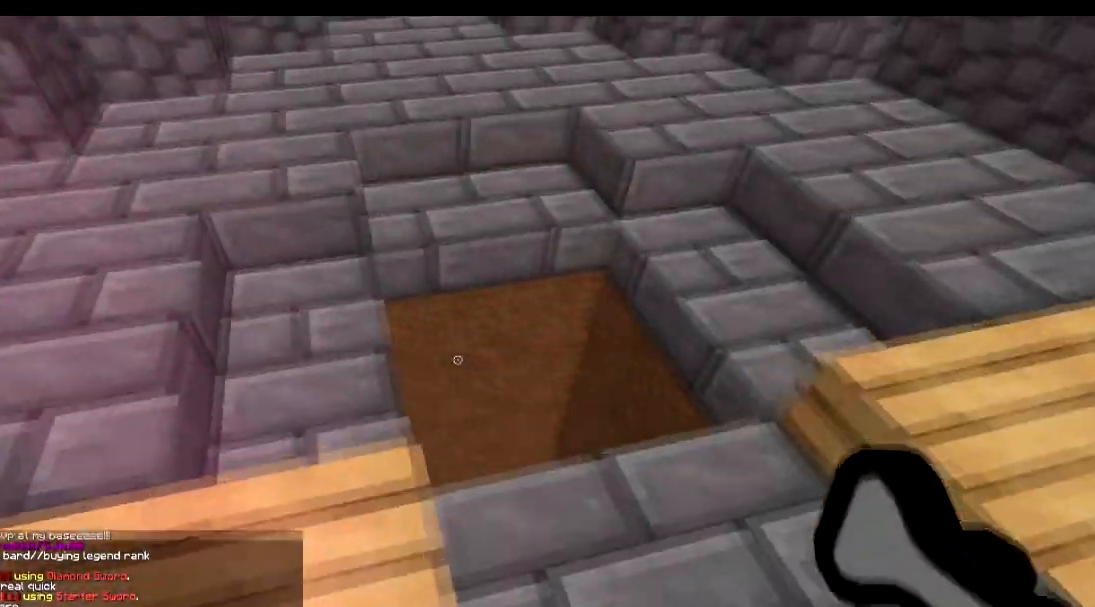
{"keys": [], "events": [[17, "a", "up"], [167, "d", "down"], [367, "d", "up"], [367, "w", "up"]]}
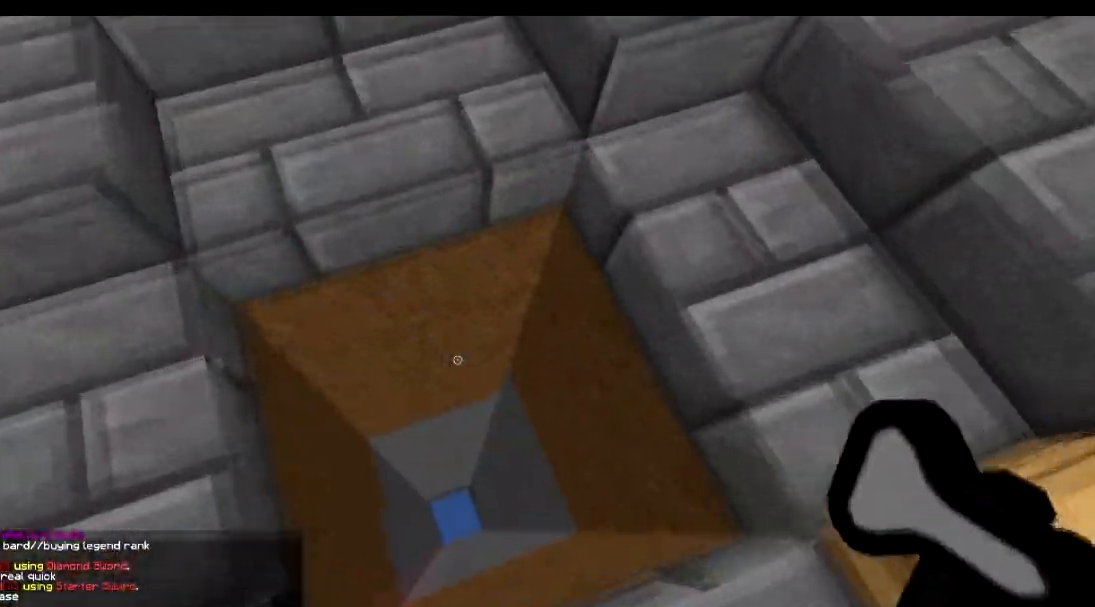
{"keys": ["d"], "events": [[67, "a", "down"], [117, "a", "up"], [384, "d", "down"]]}
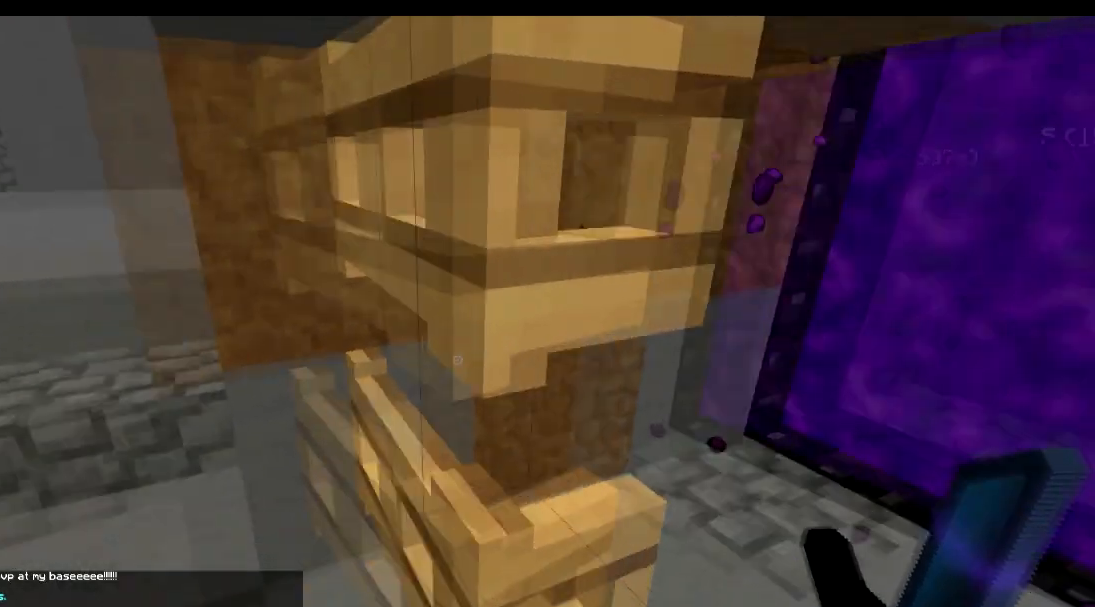
{"keys": [], "events": [[84, "s", "down"], [134, "d", "up"], [284, "s", "up"]]}
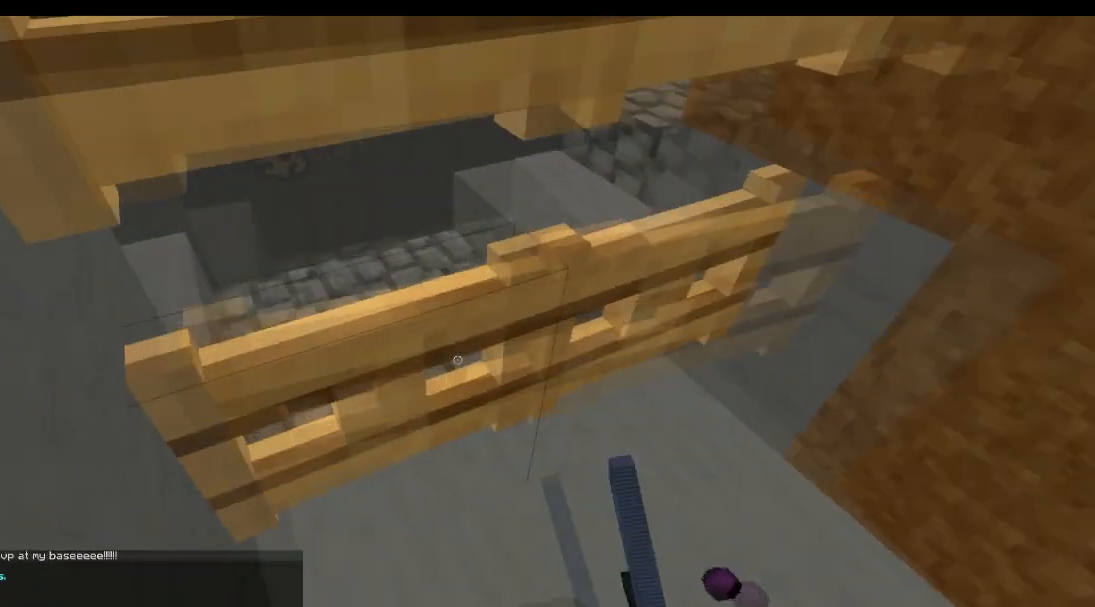
{"keys": [], "events": [[384, "a", "down"], [434, "a", "up"]]}
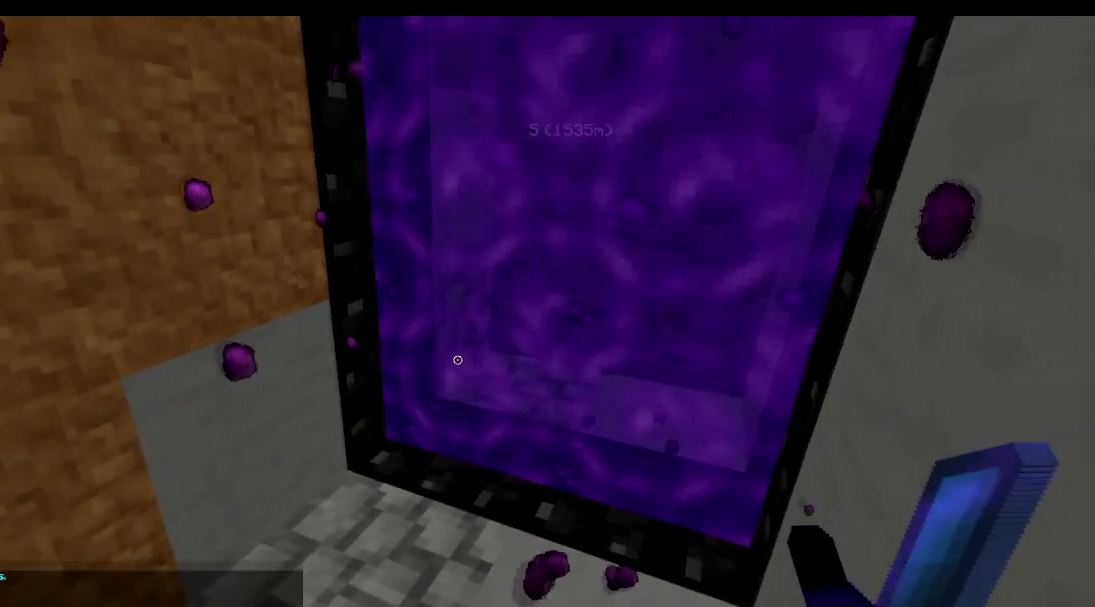
{"keys": [], "events": []}
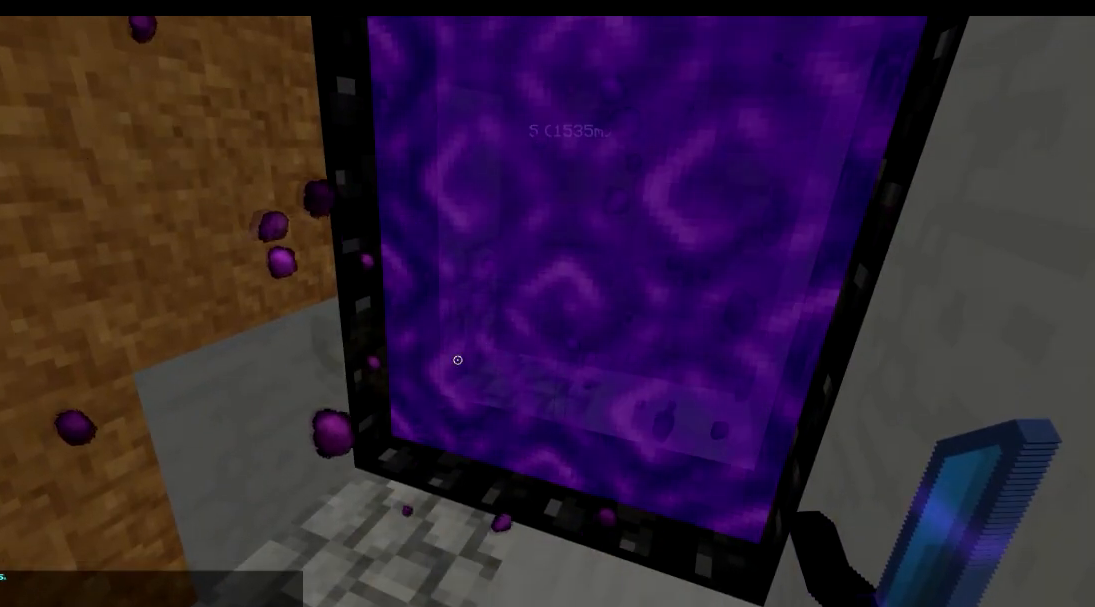
{"keys": [], "events": []}
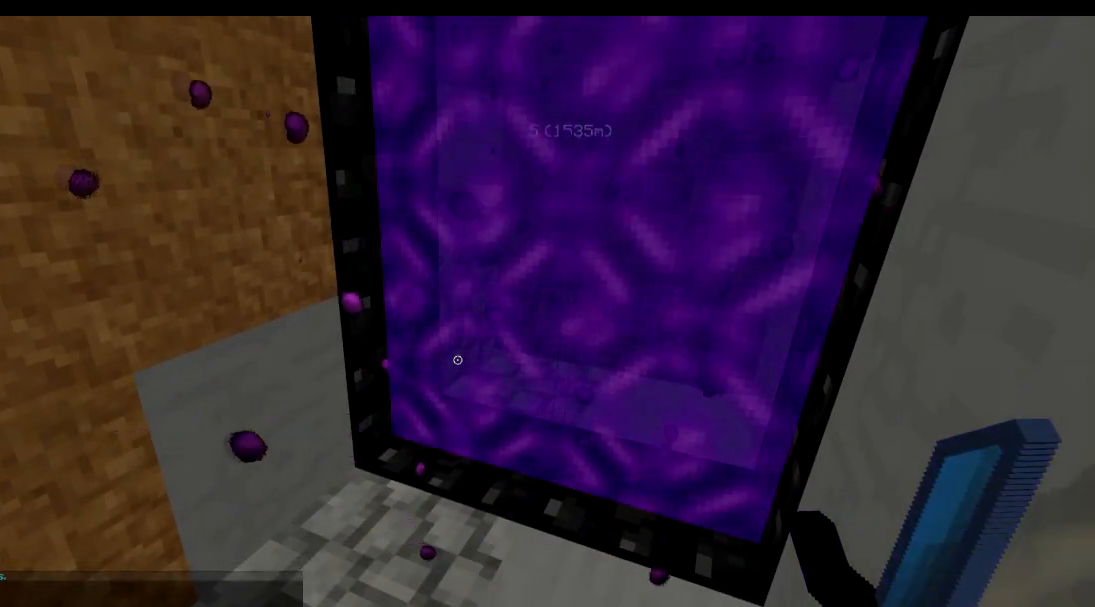
{"keys": ["w"], "events": [[284, "w", "down"]]}
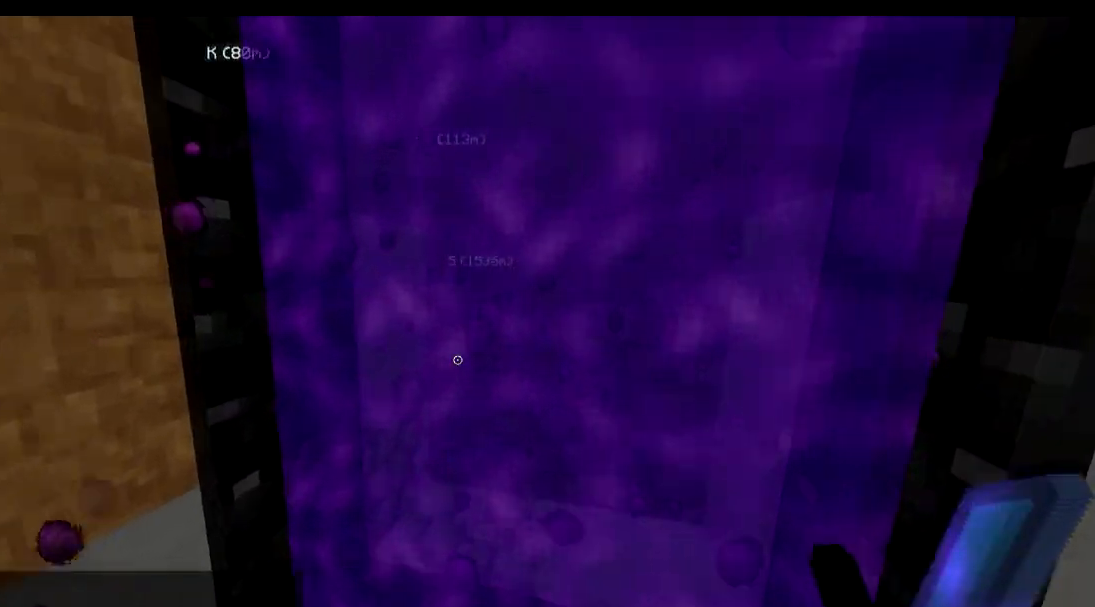
{"keys": [], "events": [[133, "w", "up"]]}
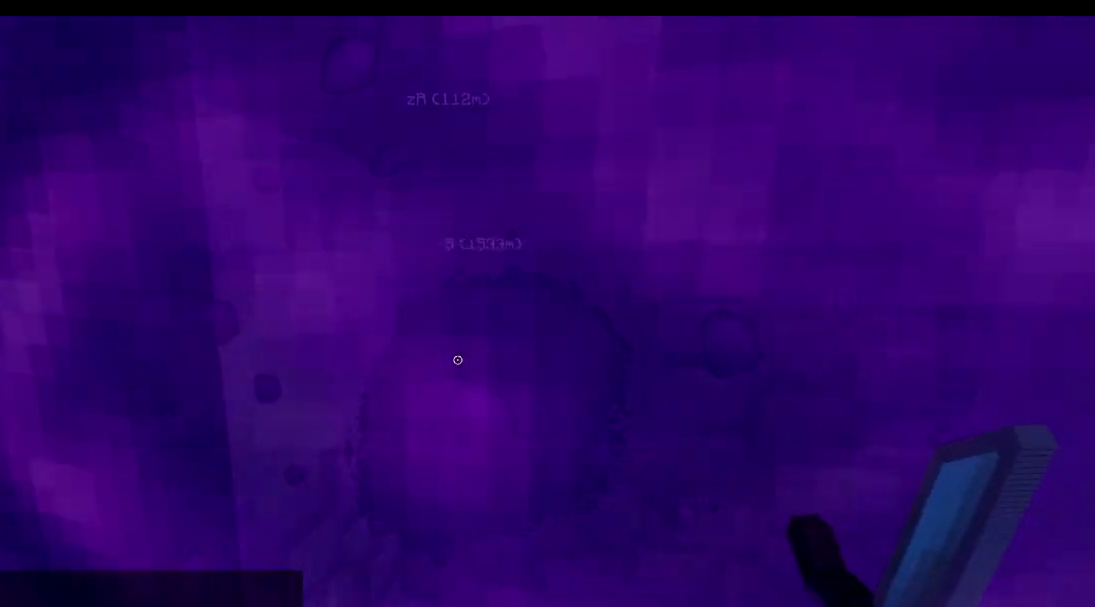
{"keys": [], "events": [[34, "w", "down"], [84, "w", "up"]]}
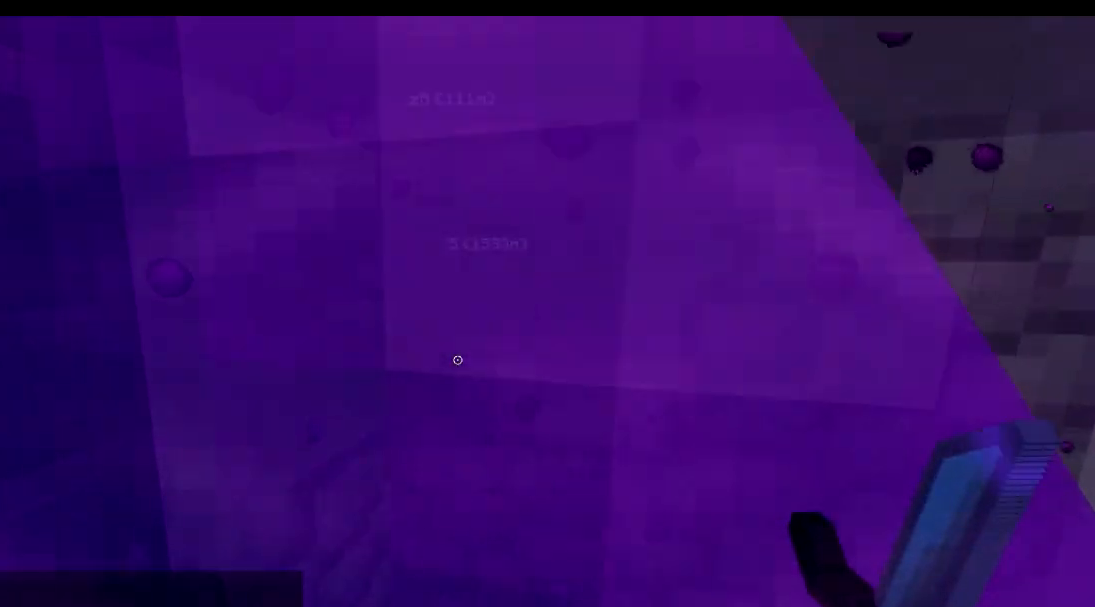
{"keys": [], "events": []}
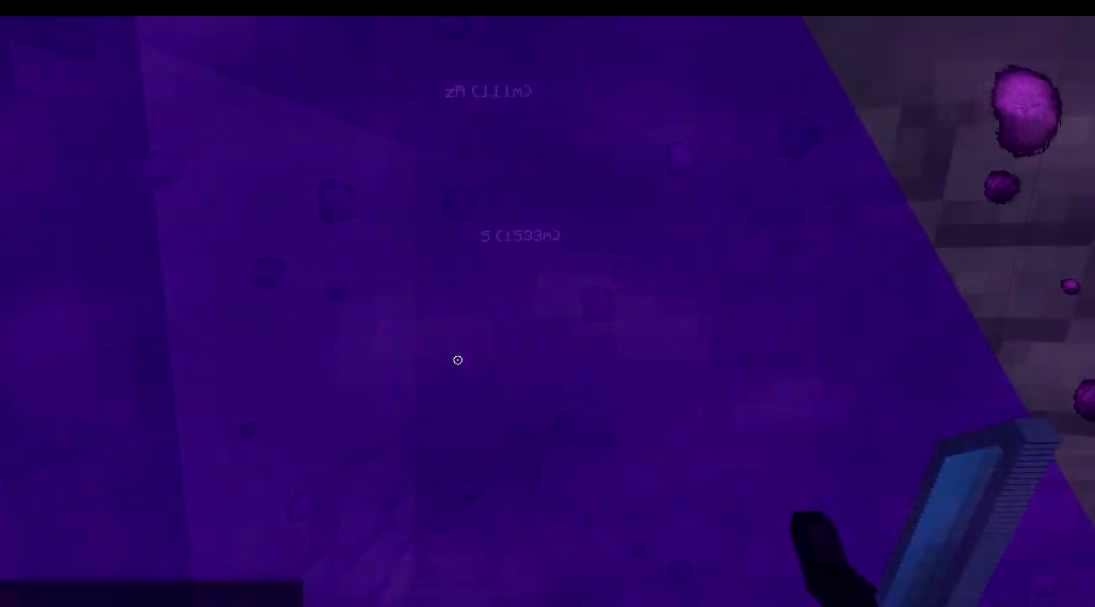
{"keys": [], "events": []}
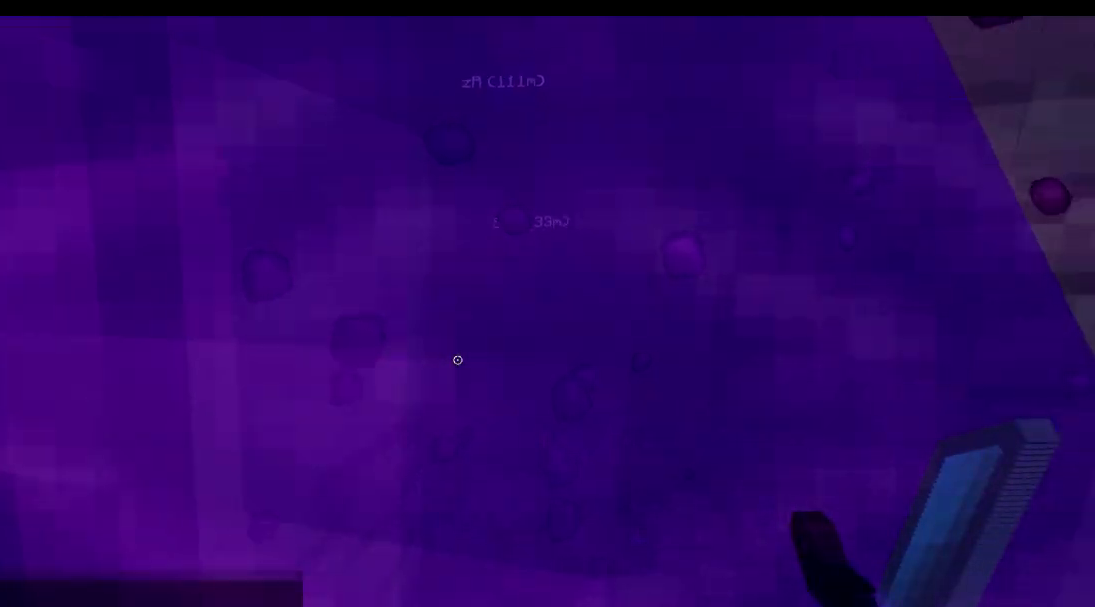
{"keys": [], "events": []}
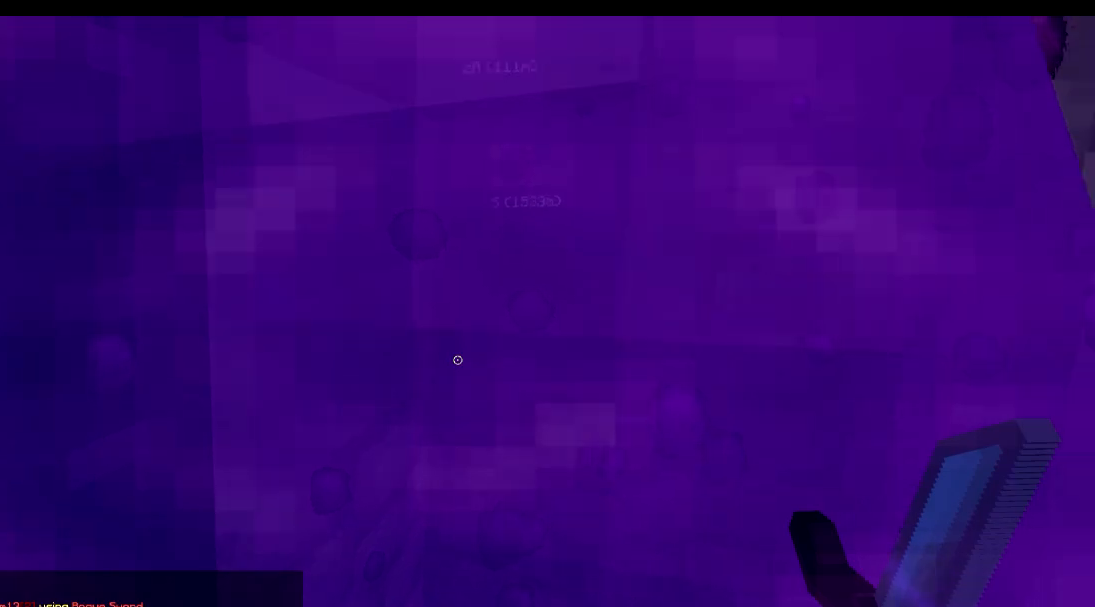
{"keys": [], "events": []}
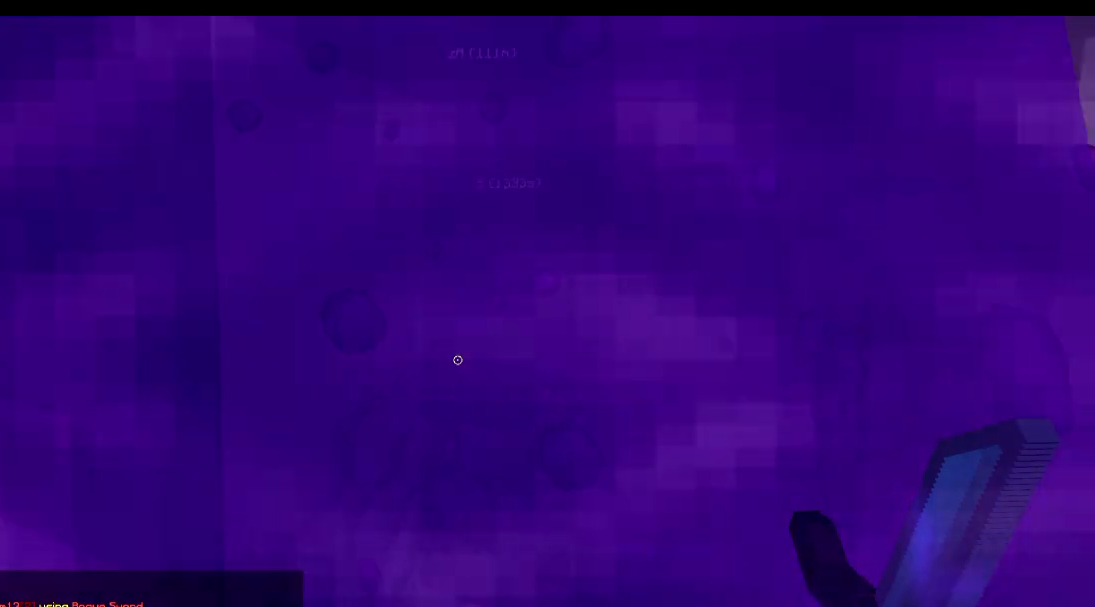
{"keys": [], "events": []}
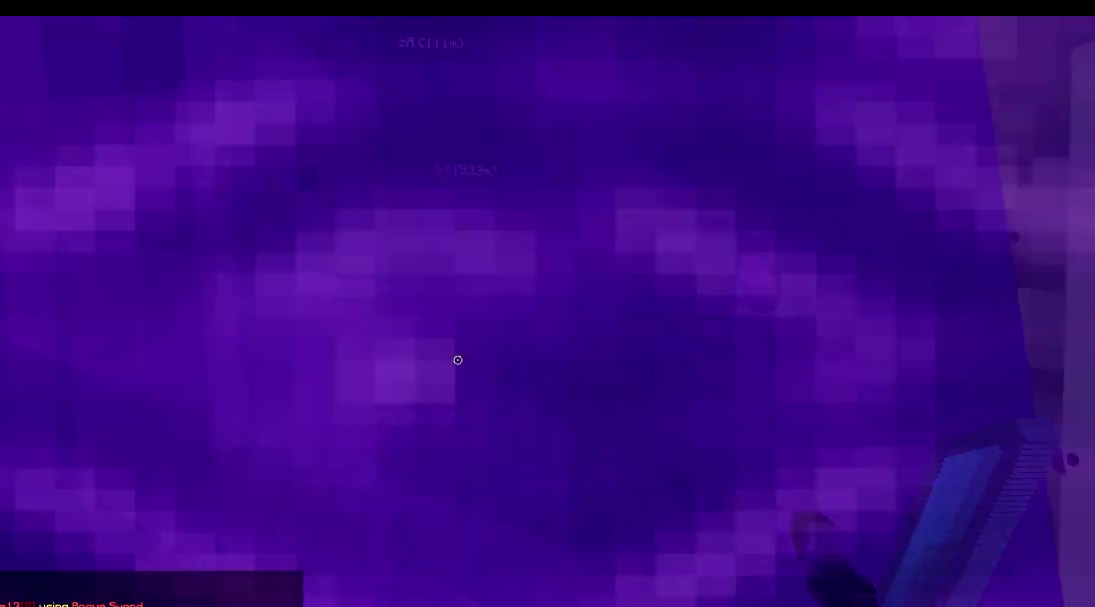
{"keys": [], "events": []}